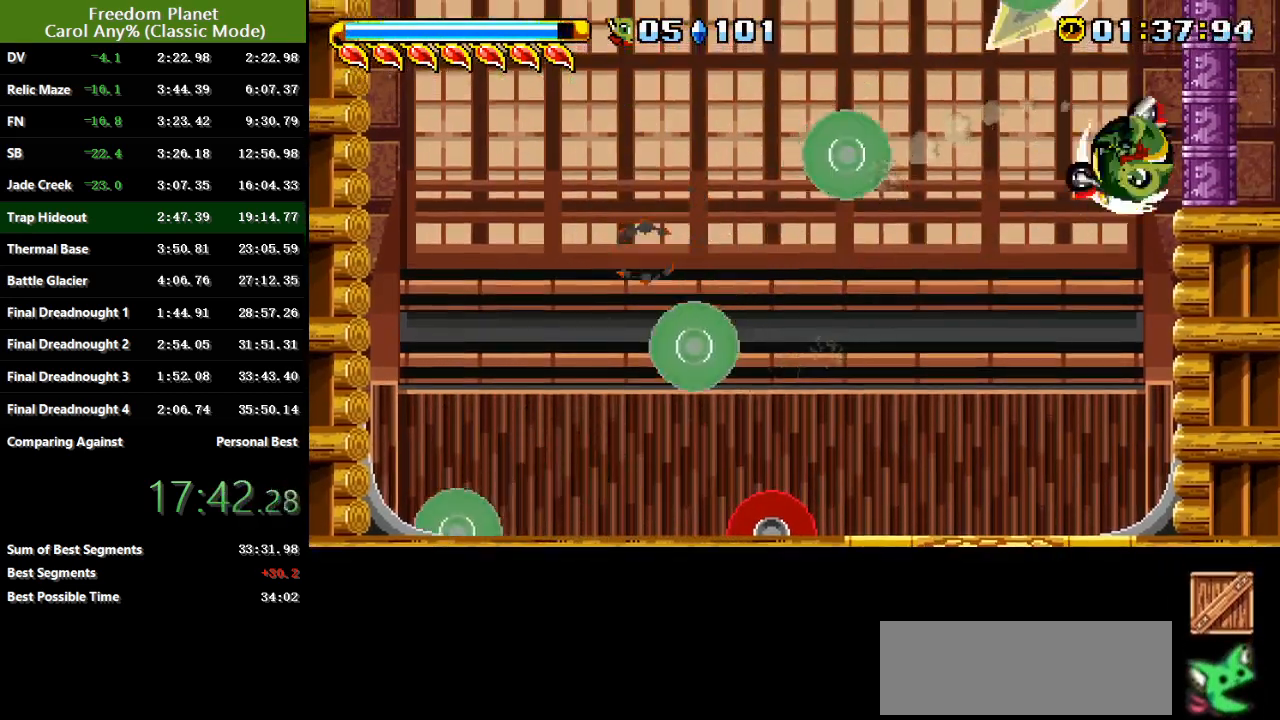
Gameplay with keyboard; each line is a JSON object with the keys held at the frame after it. "events" lists presses ("down") and releases ("up") of "atk", "down", "jump", "left", "pausa", "right", "sp" and "up" between this image and that frame as [ms after this image, input, new state], when the widget could be followed in between. No other keys are recorded. Mouse input is not recorded. Key names are as the overlay labels them; some are game actions (e.g. jump) rather than physical keys.
{"keys": [], "events": [[17, "right", "down"], [417, "right", "up"]]}
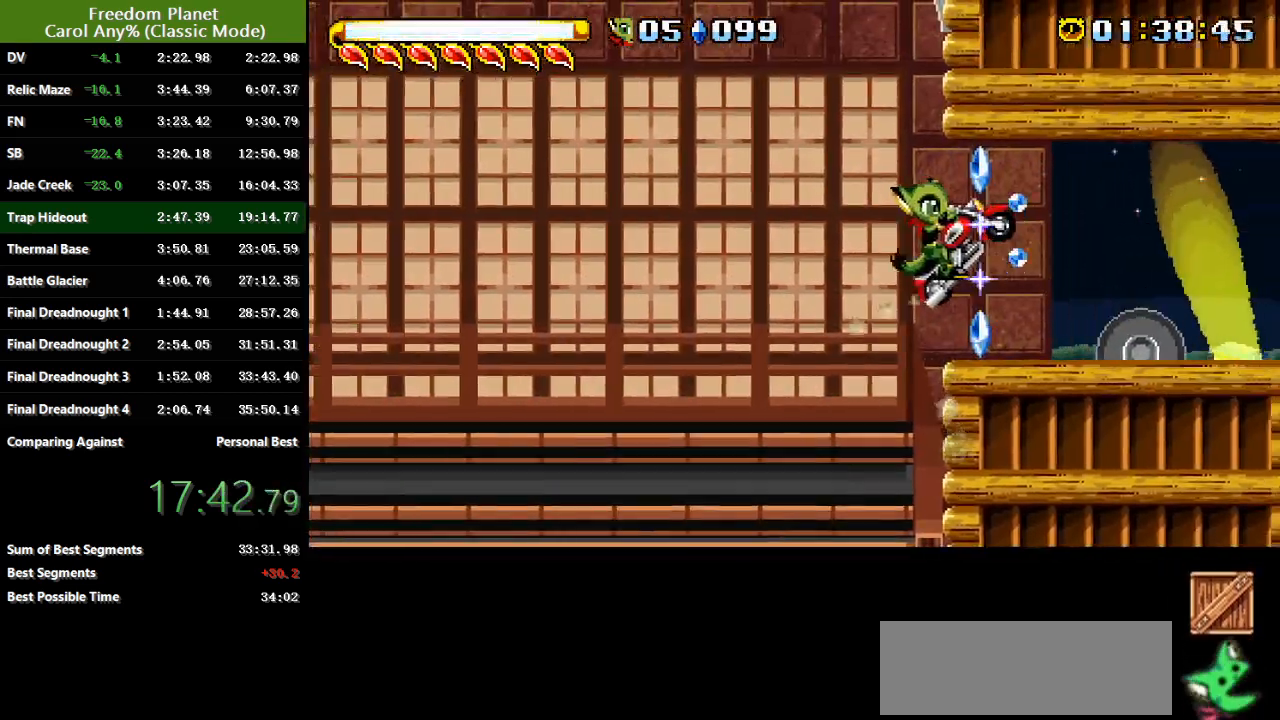
{"keys": ["jump", "right", "sp"], "events": [[50, "right", "down"], [250, "sp", "down"], [317, "jump", "down"]]}
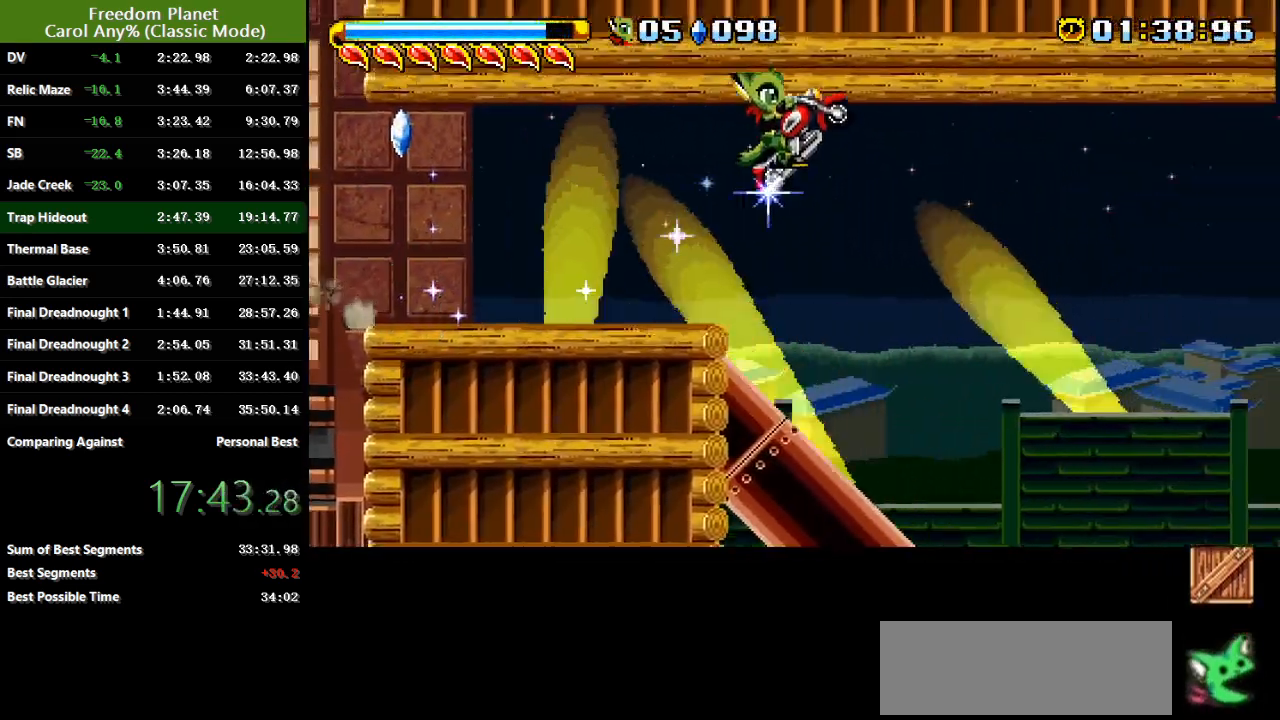
{"keys": ["left"], "events": [[134, "jump", "up"], [134, "sp", "up"], [200, "left", "down"], [200, "right", "up"], [234, "jump", "down"], [334, "jump", "up"]]}
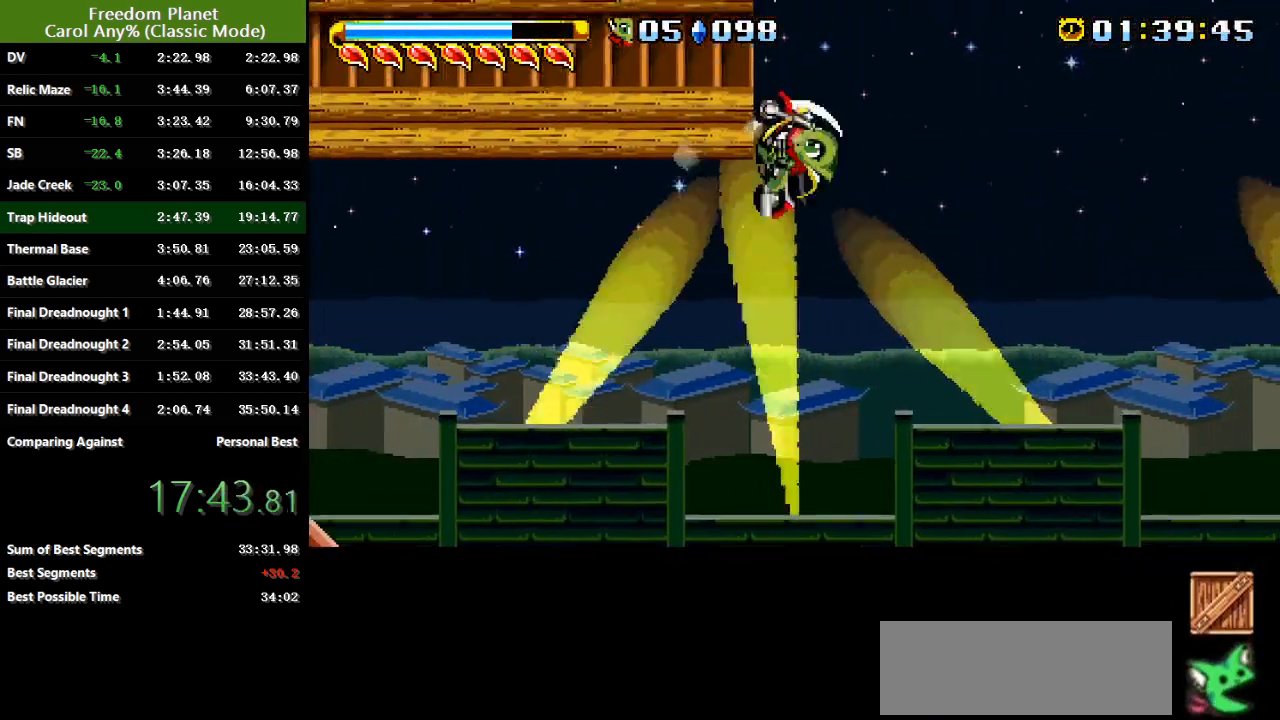
{"keys": ["jump", "right", "sp"], "events": [[200, "sp", "down"], [233, "jump", "down"], [233, "right", "down"], [267, "left", "up"]]}
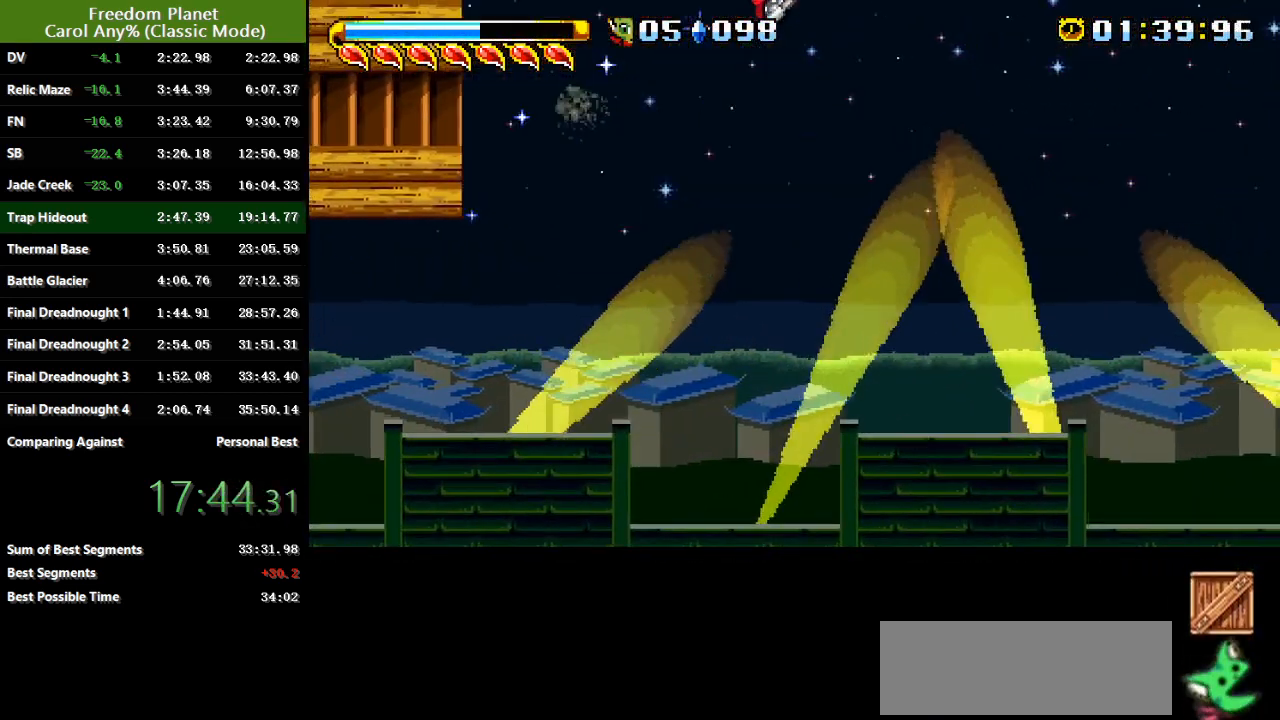
{"keys": ["jump", "right", "sp"], "events": []}
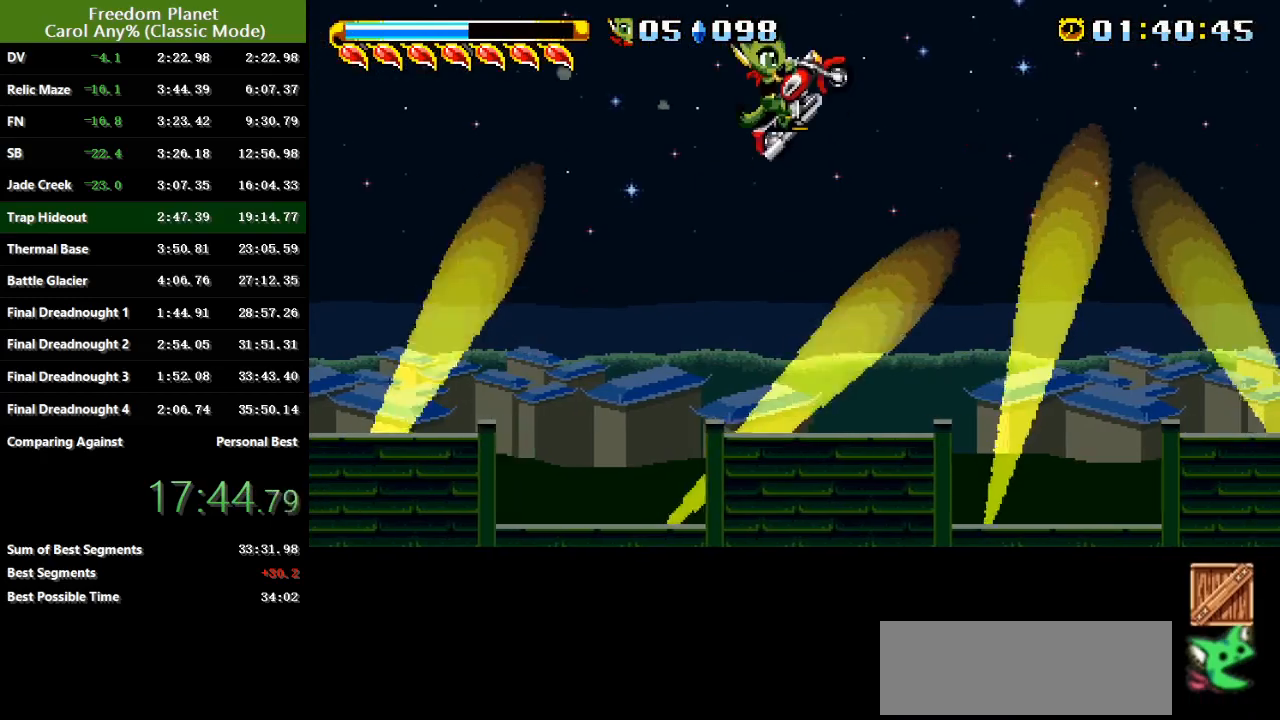
{"keys": ["right"], "events": [[334, "jump", "up"], [334, "sp", "up"]]}
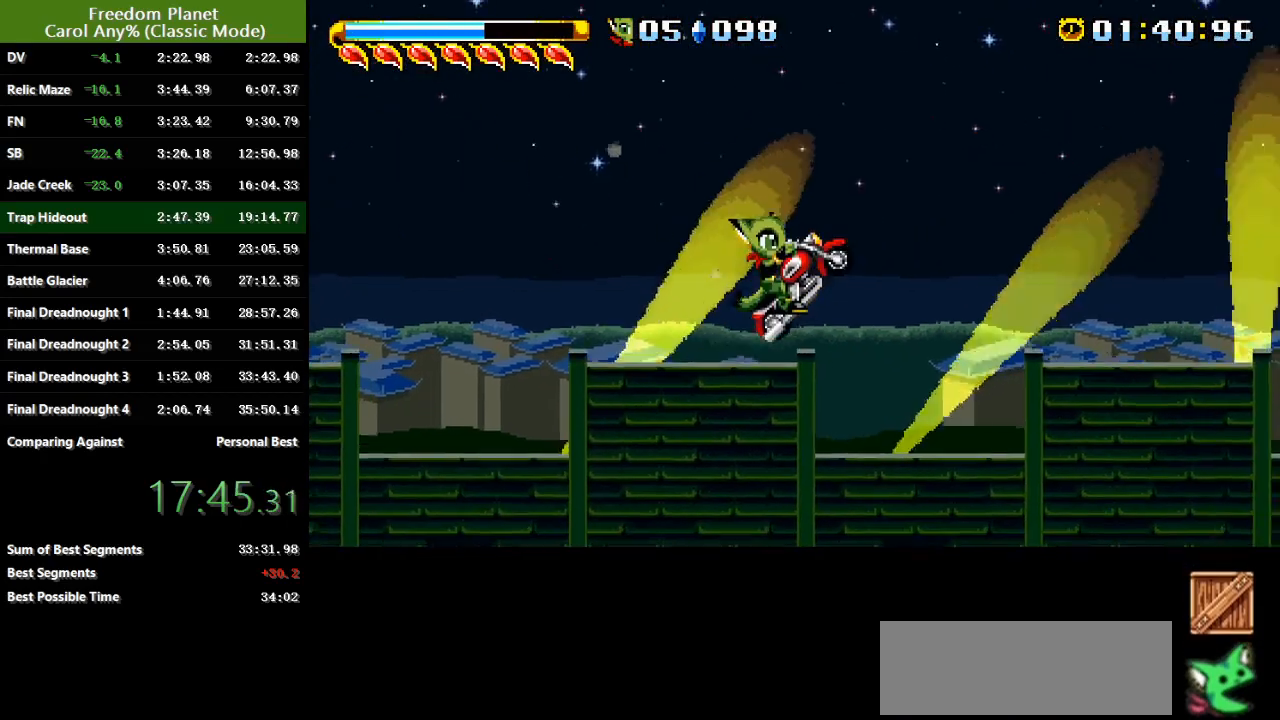
{"keys": ["atk", "jump", "right"], "events": [[200, "jump", "down"], [467, "atk", "down"]]}
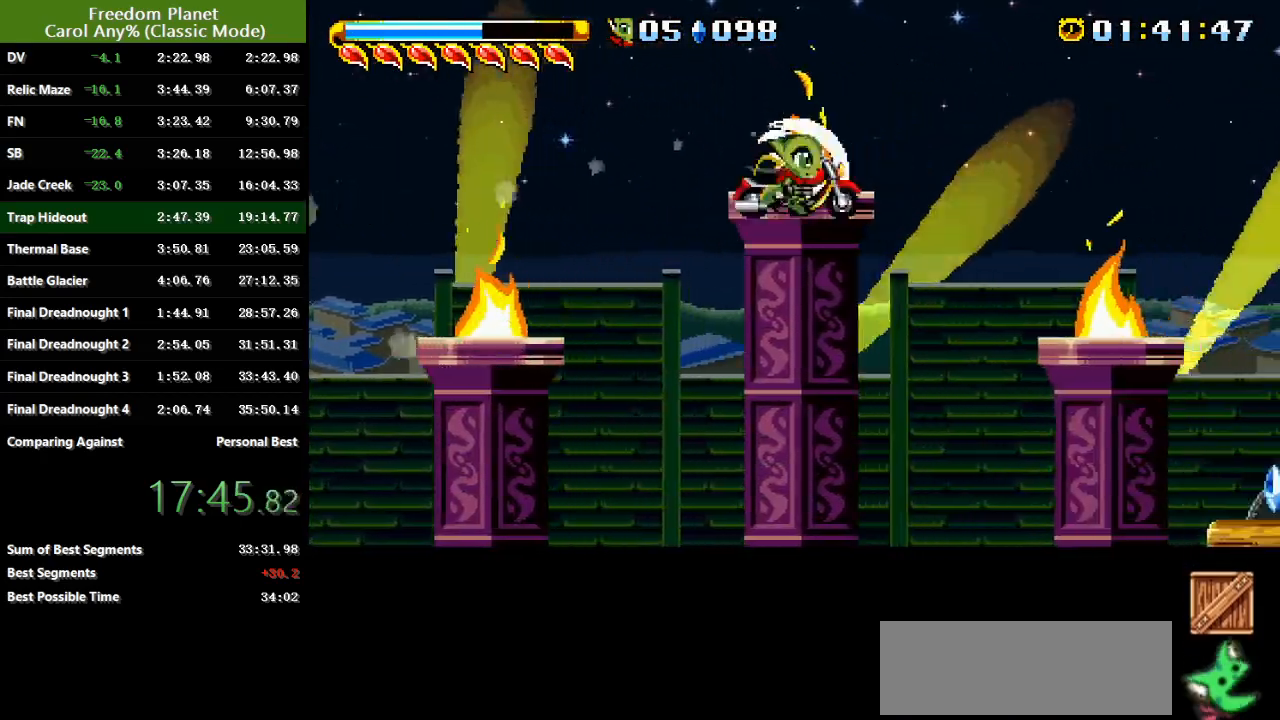
{"keys": ["right"], "events": [[33, "sp", "down"], [150, "jump", "up"], [217, "atk", "up"], [350, "sp", "up"]]}
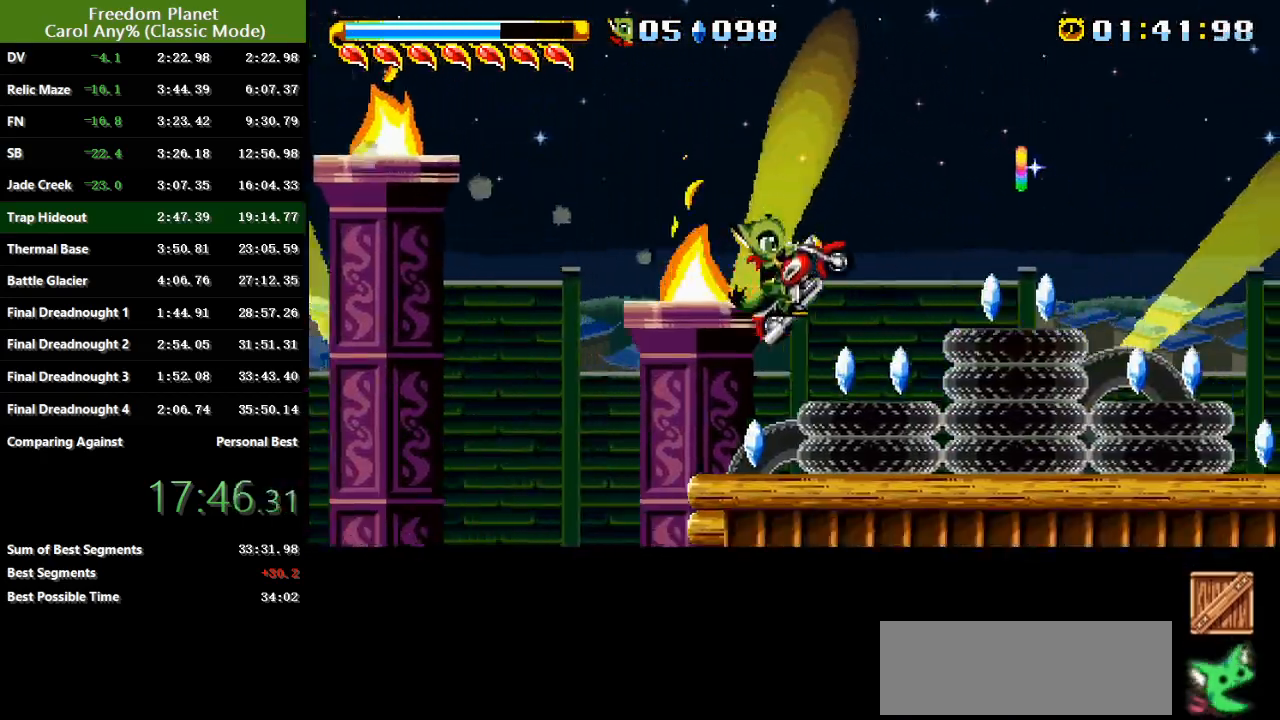
{"keys": ["right"], "events": [[116, "jump", "down"], [183, "jump", "up"]]}
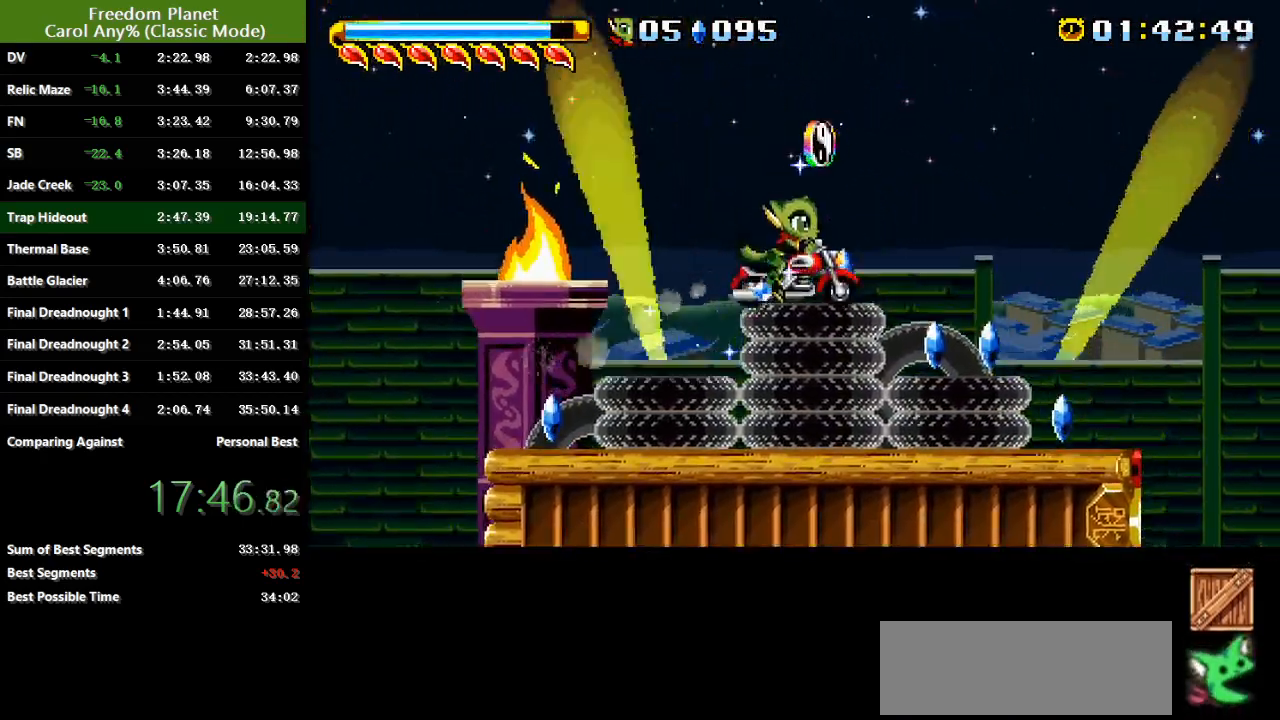
{"keys": ["right"], "events": [[17, "sp", "down"], [83, "jump", "down"], [451, "jump", "up"], [484, "sp", "up"]]}
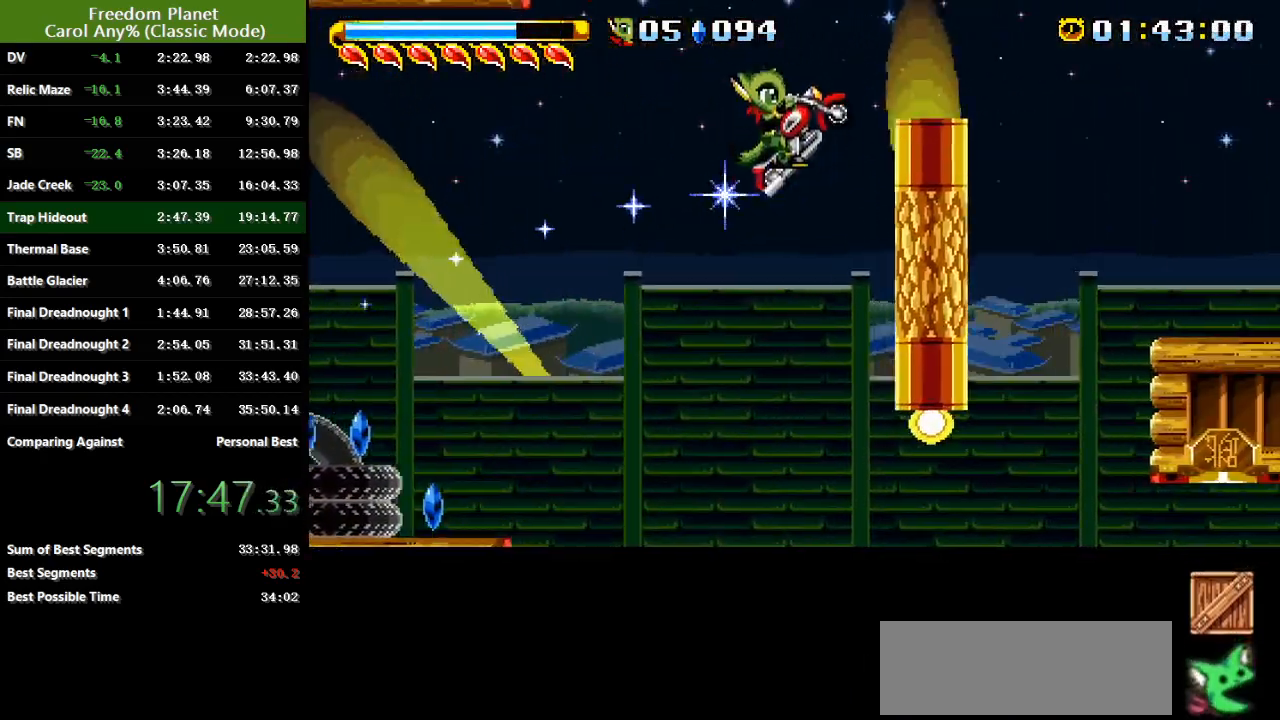
{"keys": ["jump", "right", "sp"], "events": [[50, "sp", "down"], [116, "jump", "down"]]}
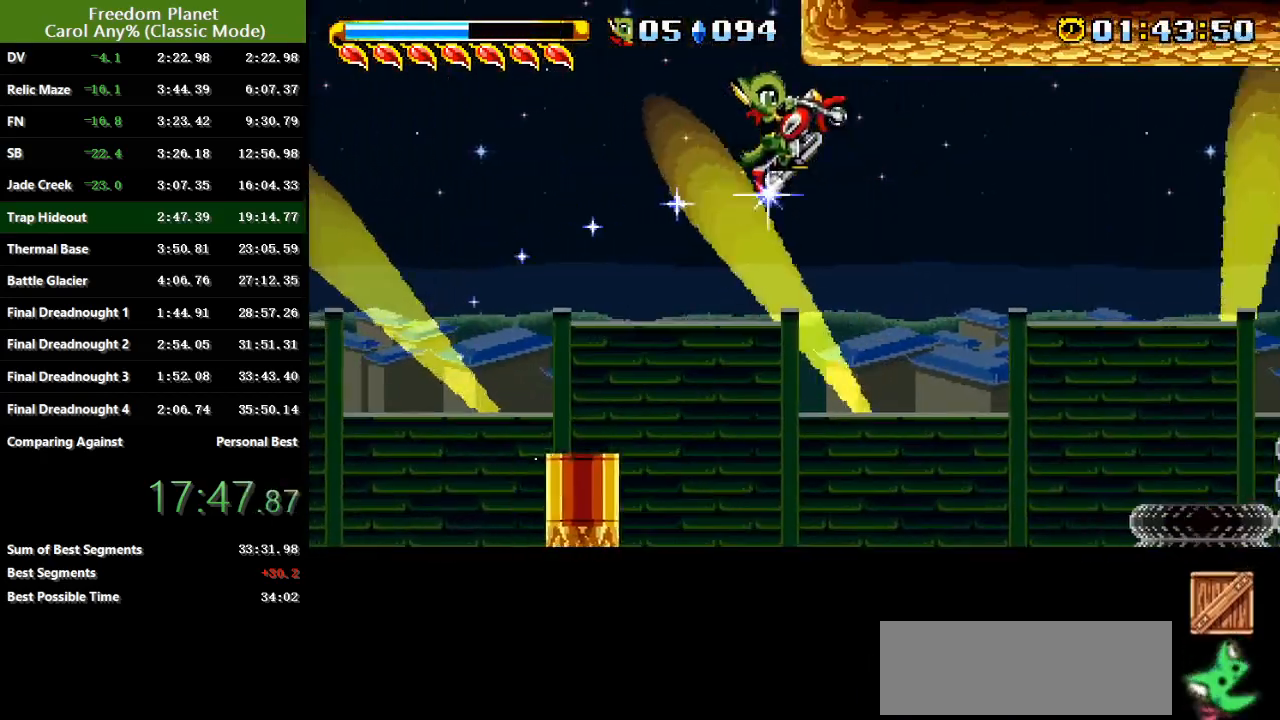
{"keys": ["right", "sp"], "events": [[167, "jump", "up"], [167, "sp", "up"], [267, "jump", "down"], [334, "atk", "down"], [400, "sp", "down"], [467, "jump", "up"], [501, "atk", "up"]]}
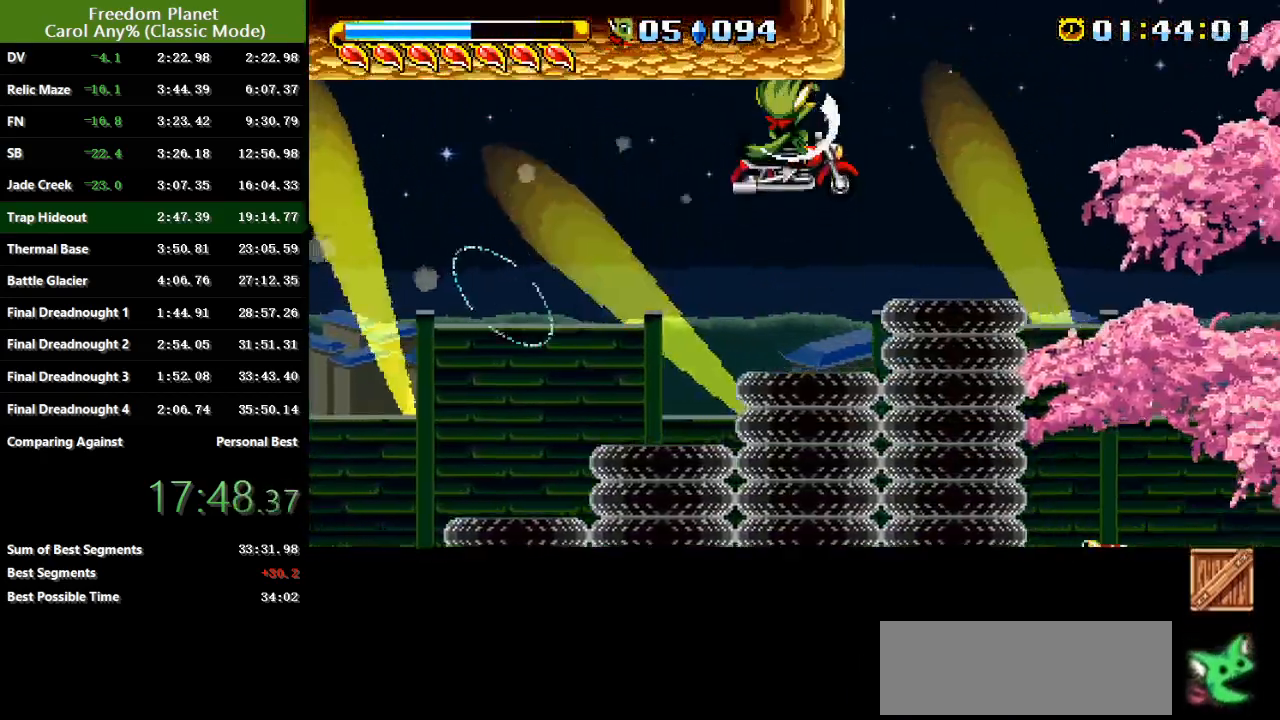
{"keys": ["right", "sp"], "events": []}
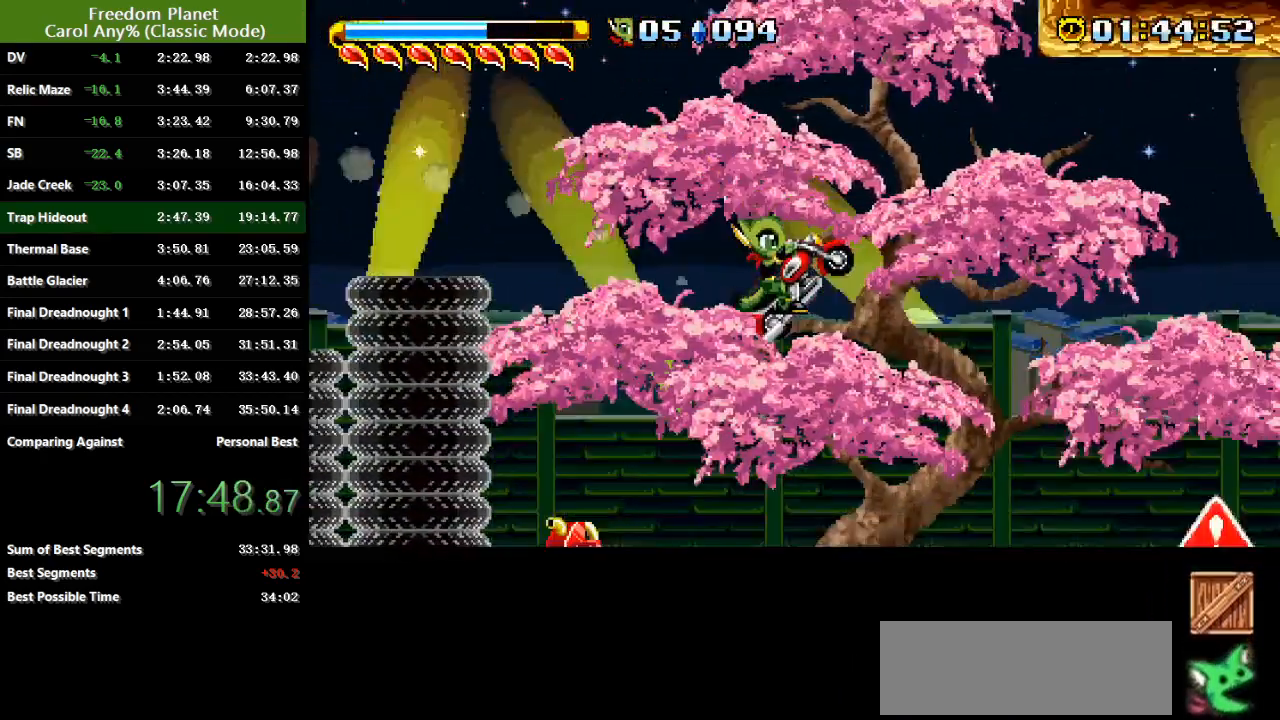
{"keys": ["right"], "events": [[33, "sp", "up"], [100, "sp", "down"], [484, "sp", "up"]]}
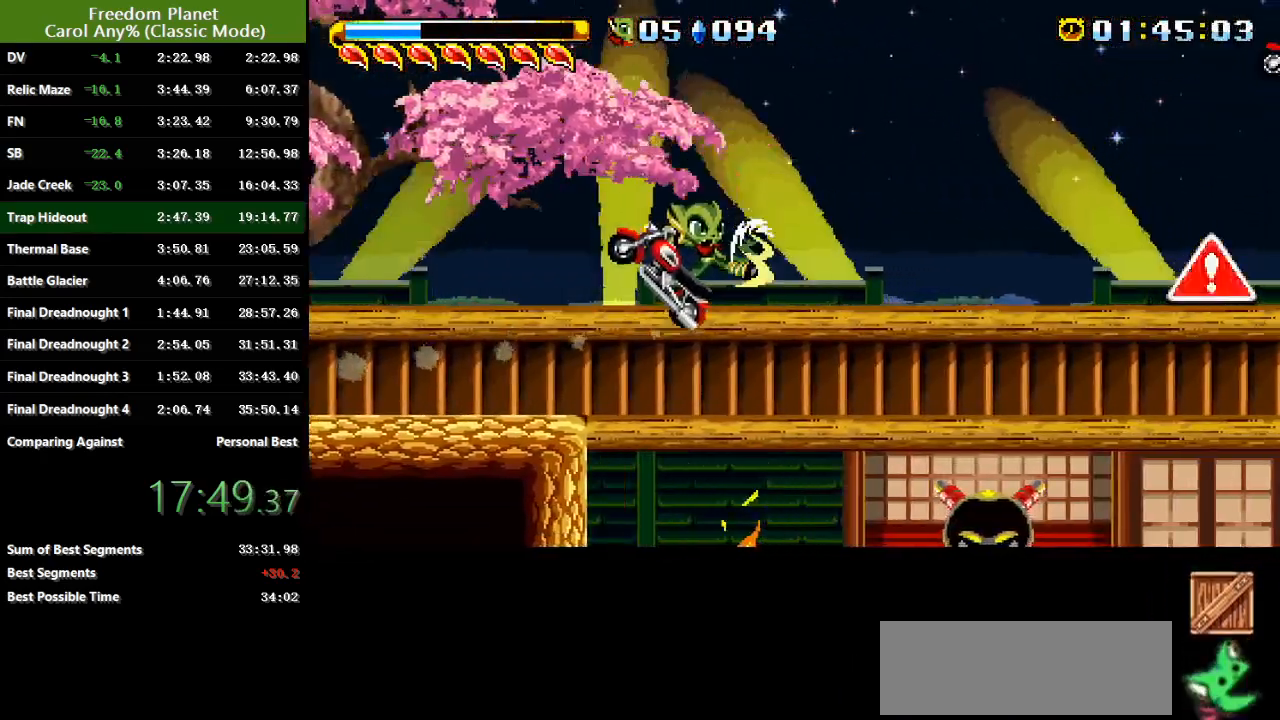
{"keys": ["right"], "events": [[150, "sp", "down"], [483, "sp", "up"]]}
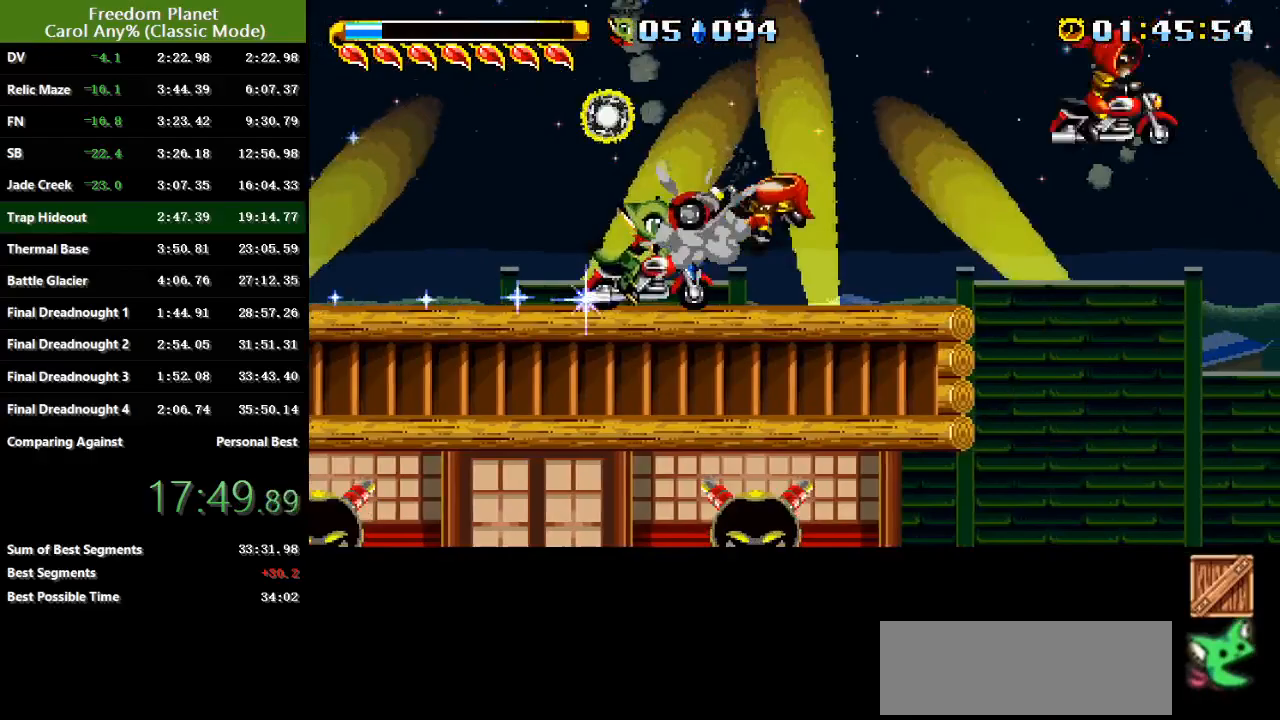
{"keys": ["left"], "events": [[17, "sp", "down"], [217, "sp", "up"], [284, "left", "down"], [317, "right", "up"], [350, "sp", "down"], [484, "sp", "up"]]}
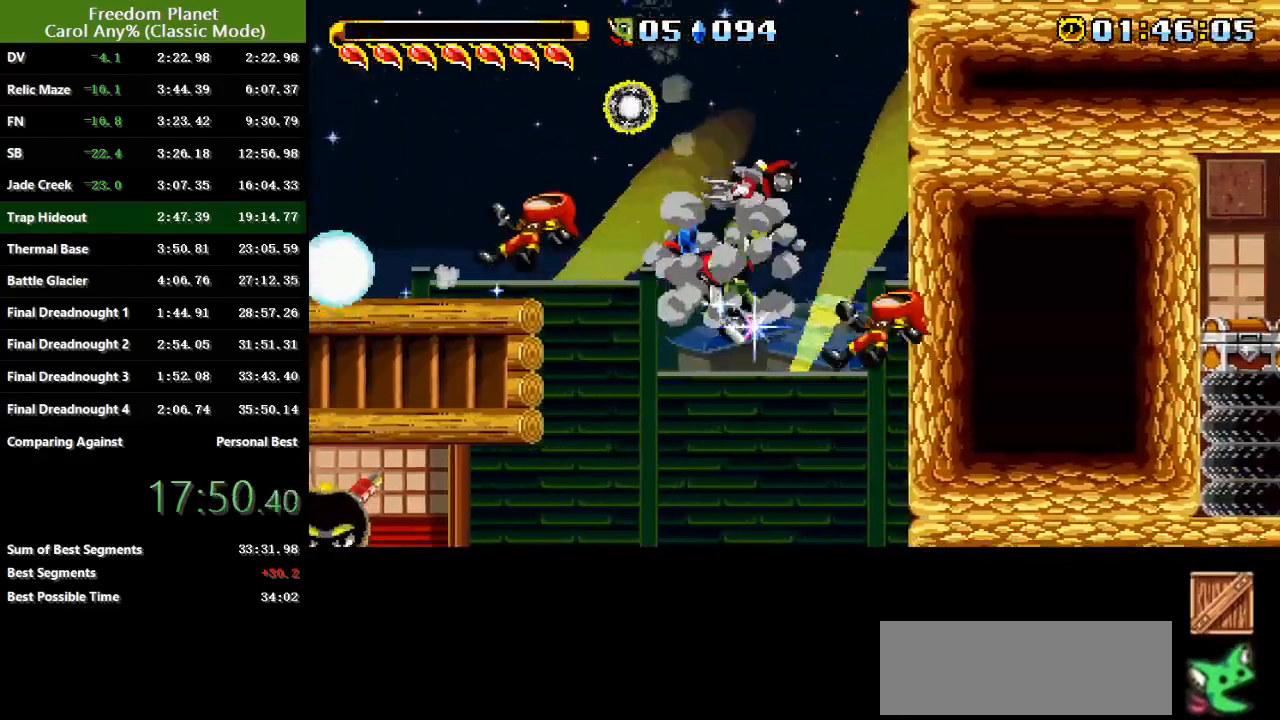
{"keys": ["left", "sp"], "events": [[50, "left", "up"], [216, "left", "down"], [250, "sp", "down"]]}
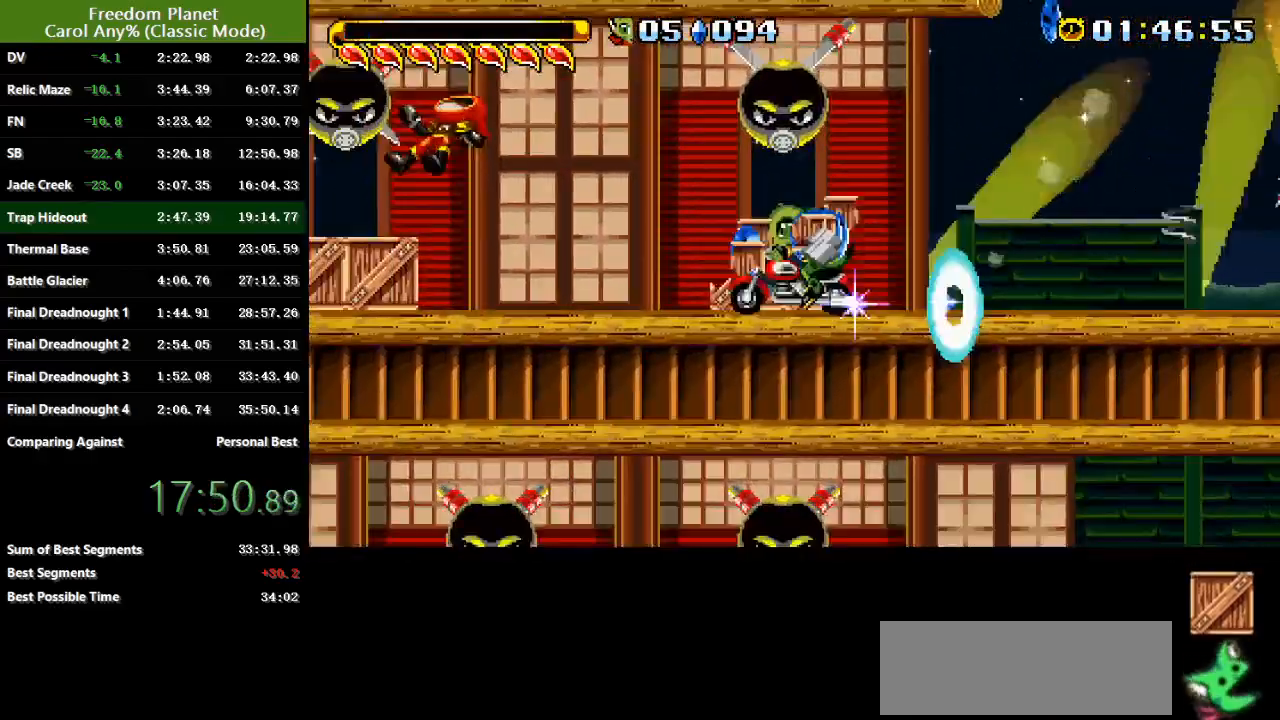
{"keys": ["right"], "events": [[167, "sp", "up"], [267, "sp", "down"], [400, "sp", "up"], [467, "left", "up"], [467, "right", "down"]]}
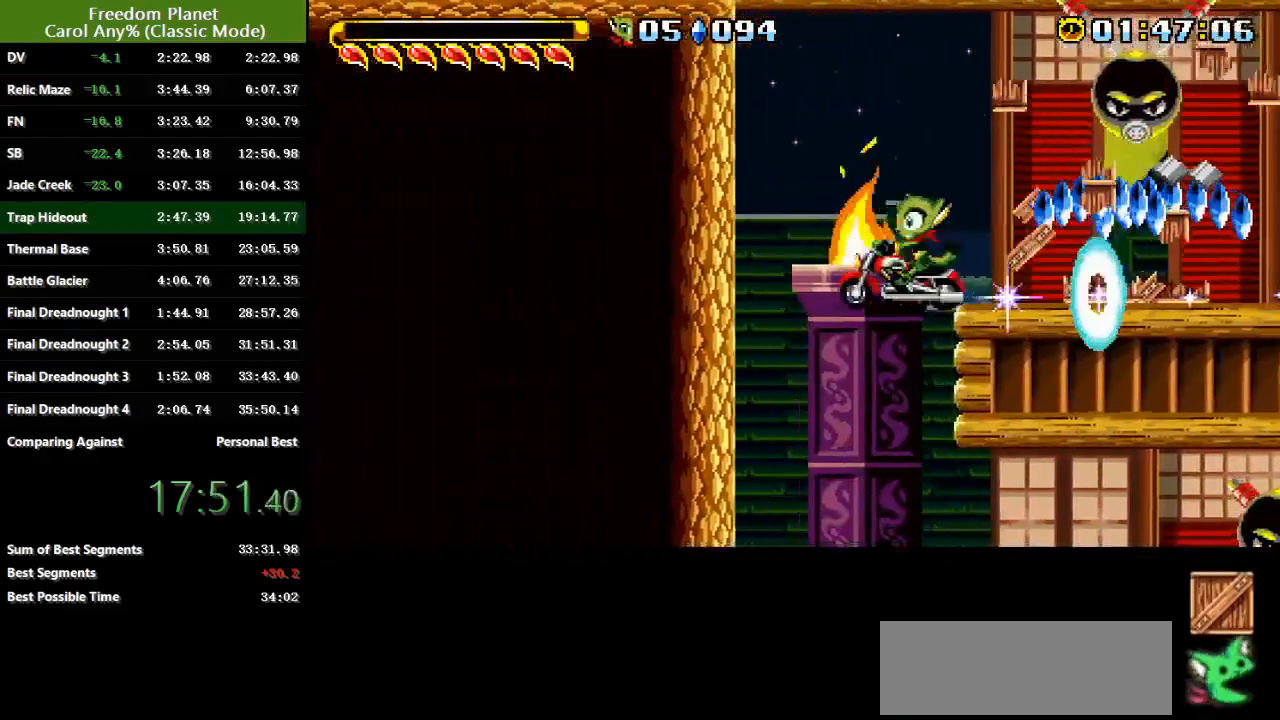
{"keys": ["right", "sp"], "events": [[333, "sp", "down"]]}
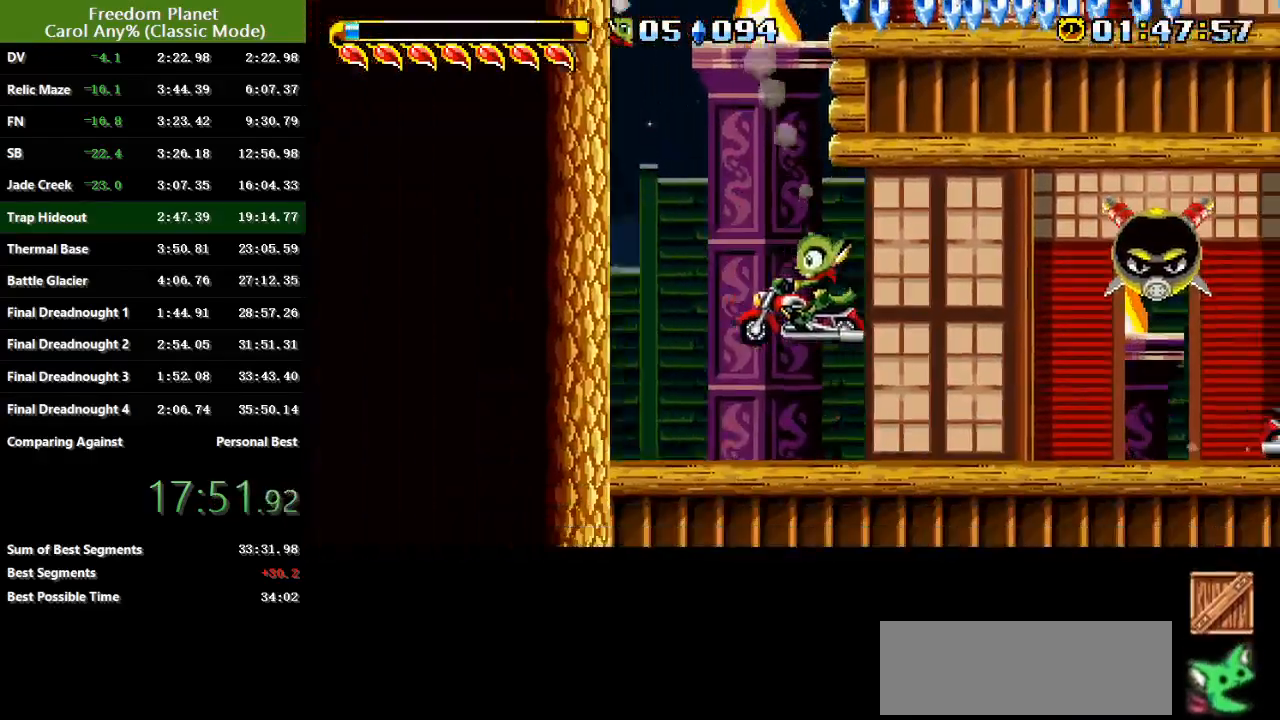
{"keys": ["right", "sp"], "events": [[317, "sp", "up"], [384, "sp", "down"]]}
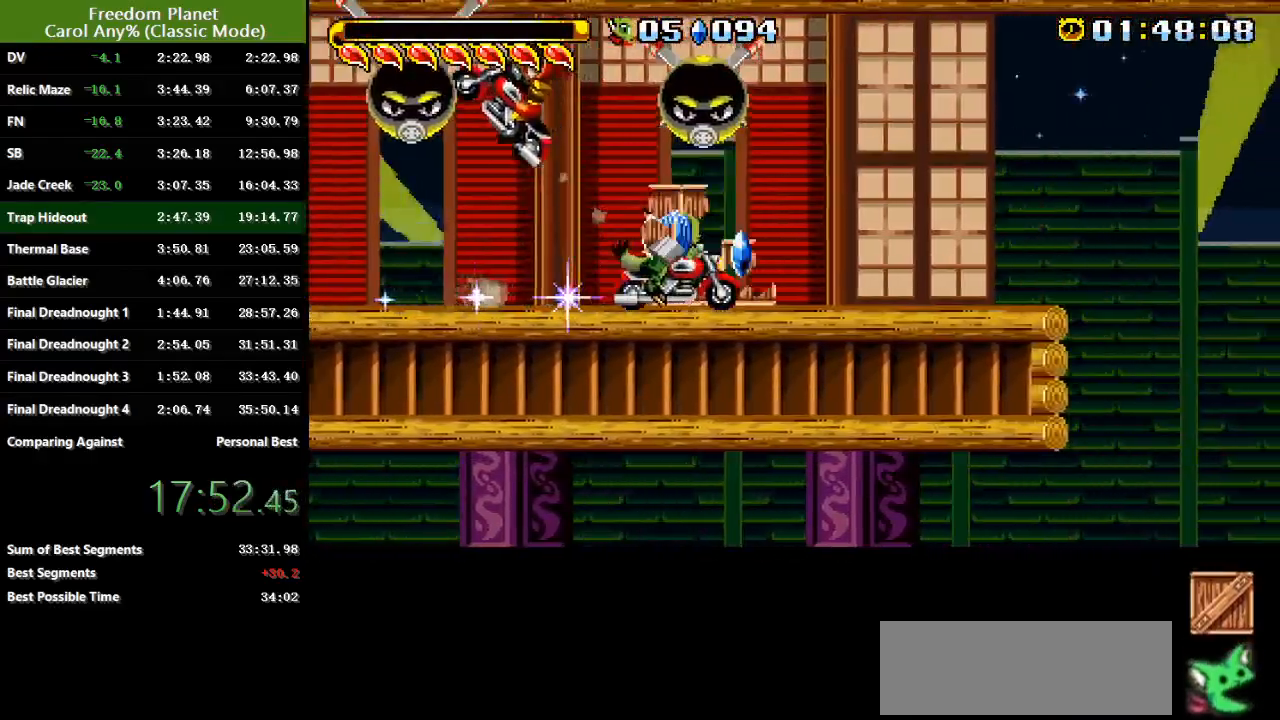
{"keys": ["left"], "events": [[183, "sp", "up"], [216, "left", "down"], [250, "right", "up"]]}
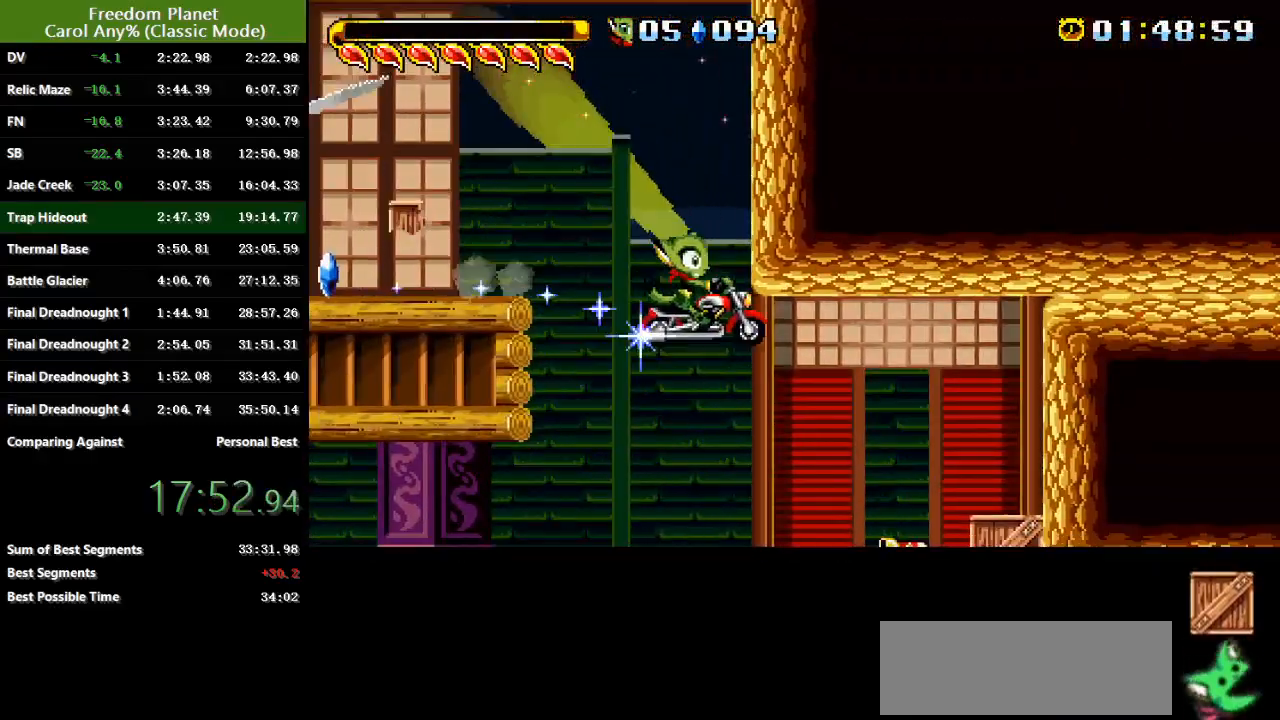
{"keys": ["left"], "events": [[150, "sp", "down"], [451, "sp", "up"]]}
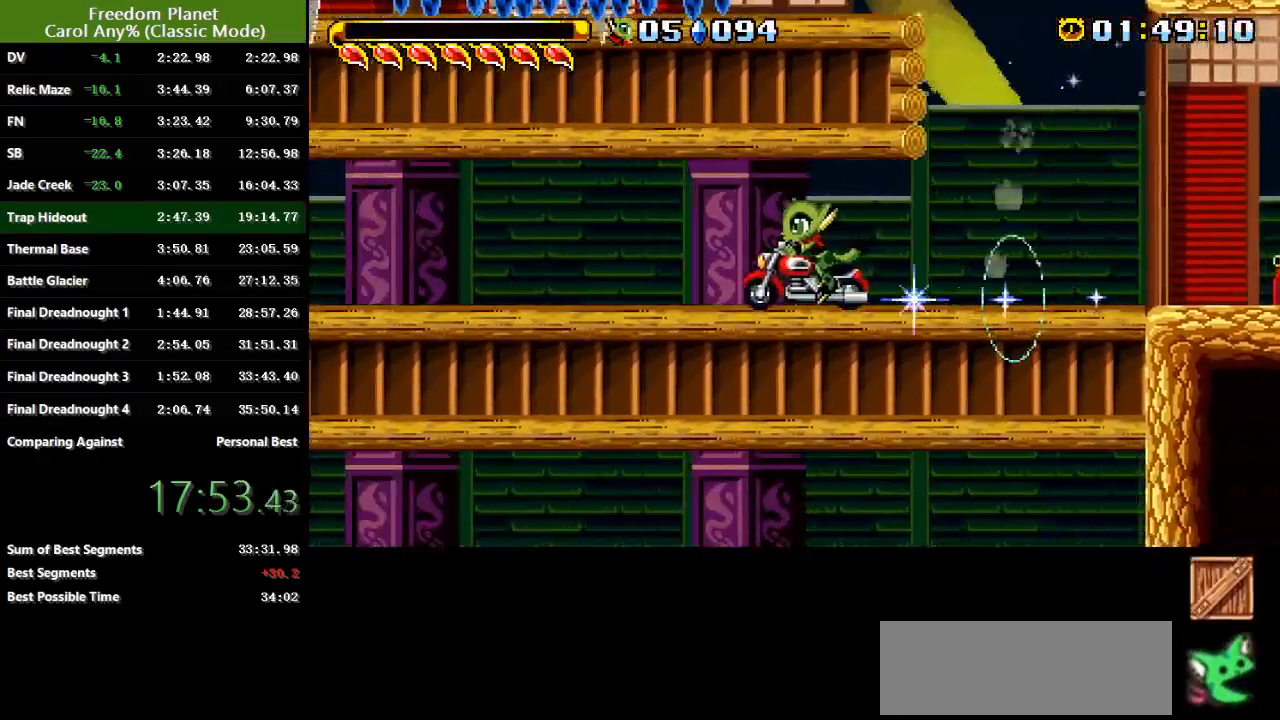
{"keys": [], "events": [[283, "jump", "down"], [333, "jump", "up"], [500, "left", "up"]]}
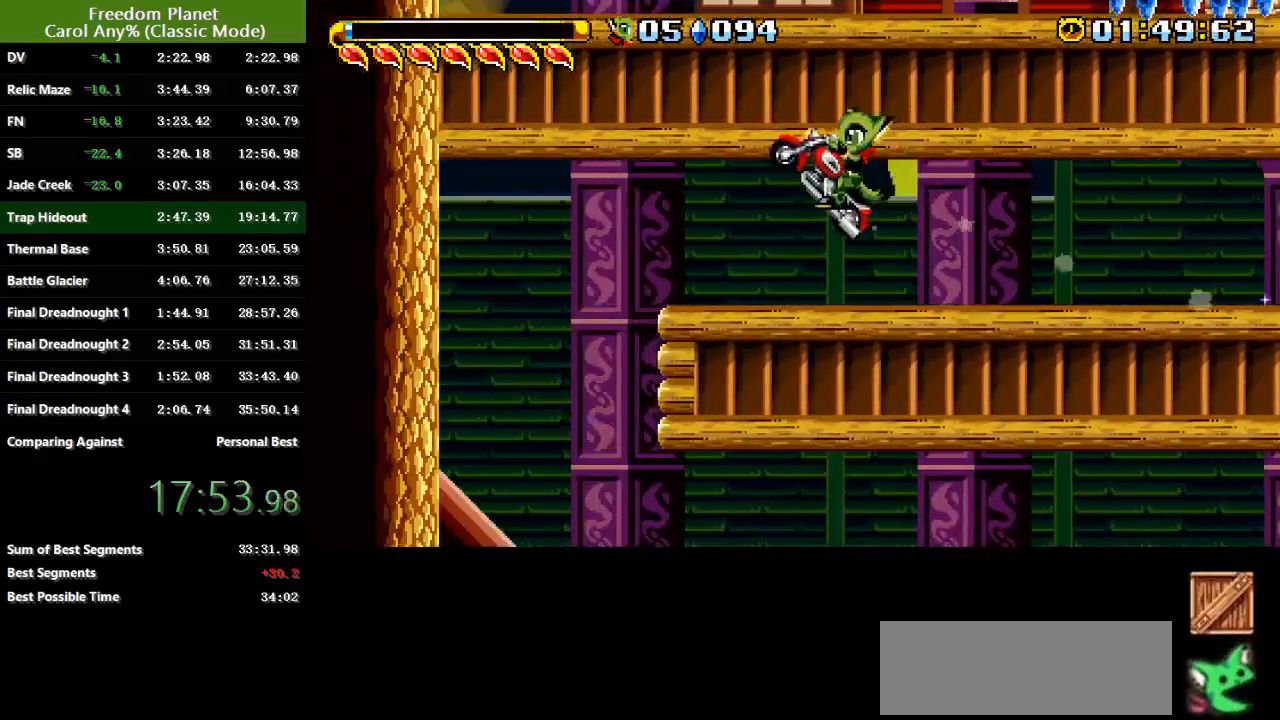
{"keys": ["right", "sp"], "events": [[100, "right", "down"], [384, "sp", "down"]]}
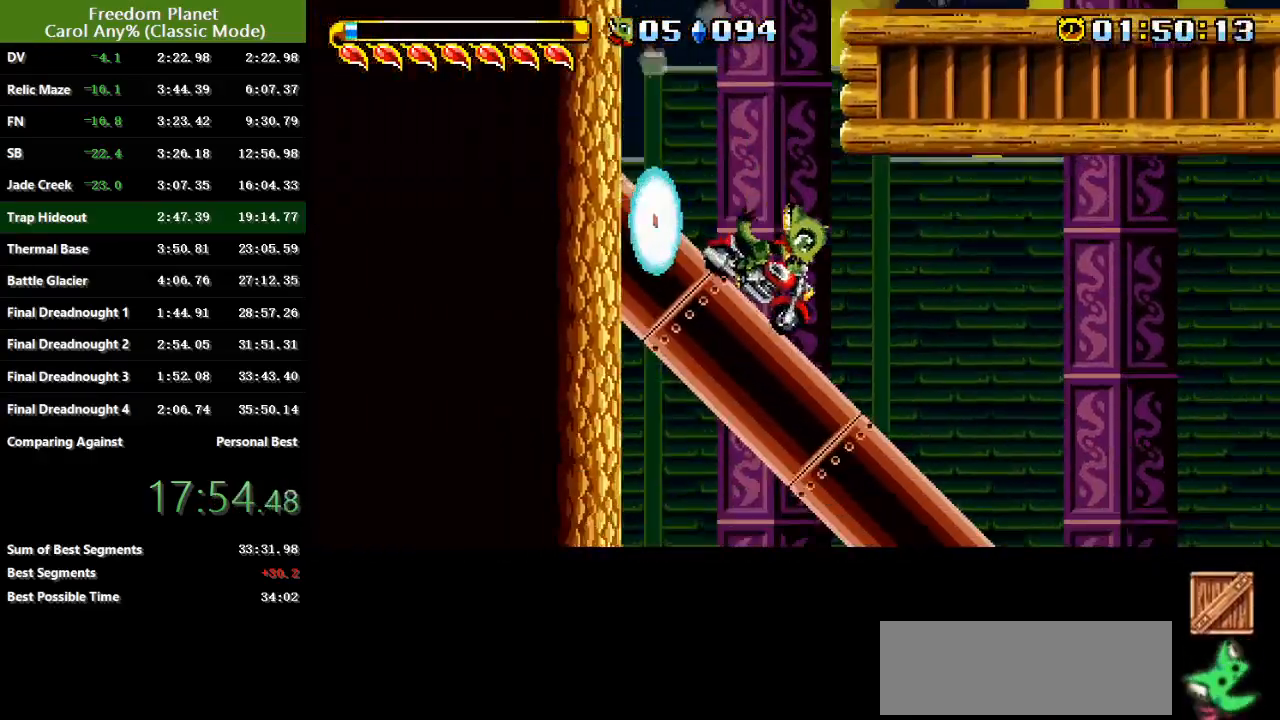
{"keys": ["right"], "events": [[150, "sp", "up"], [417, "jump", "down"], [483, "jump", "up"]]}
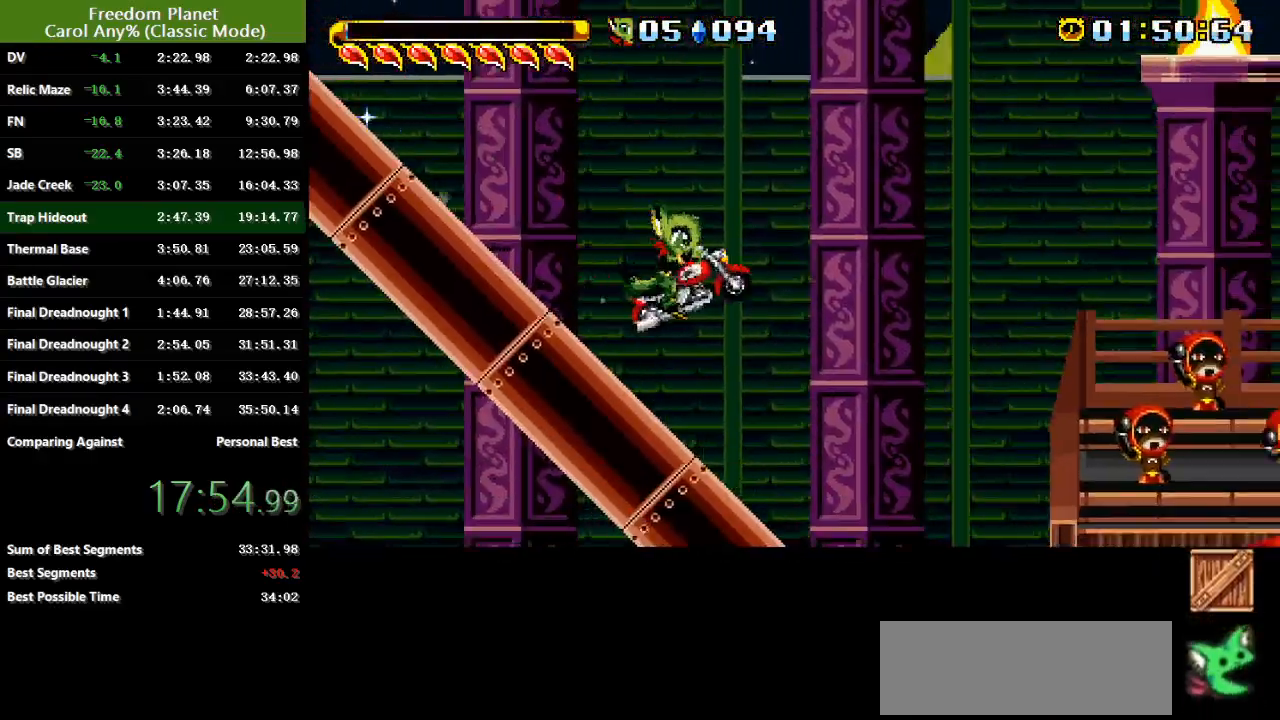
{"keys": ["right"], "events": []}
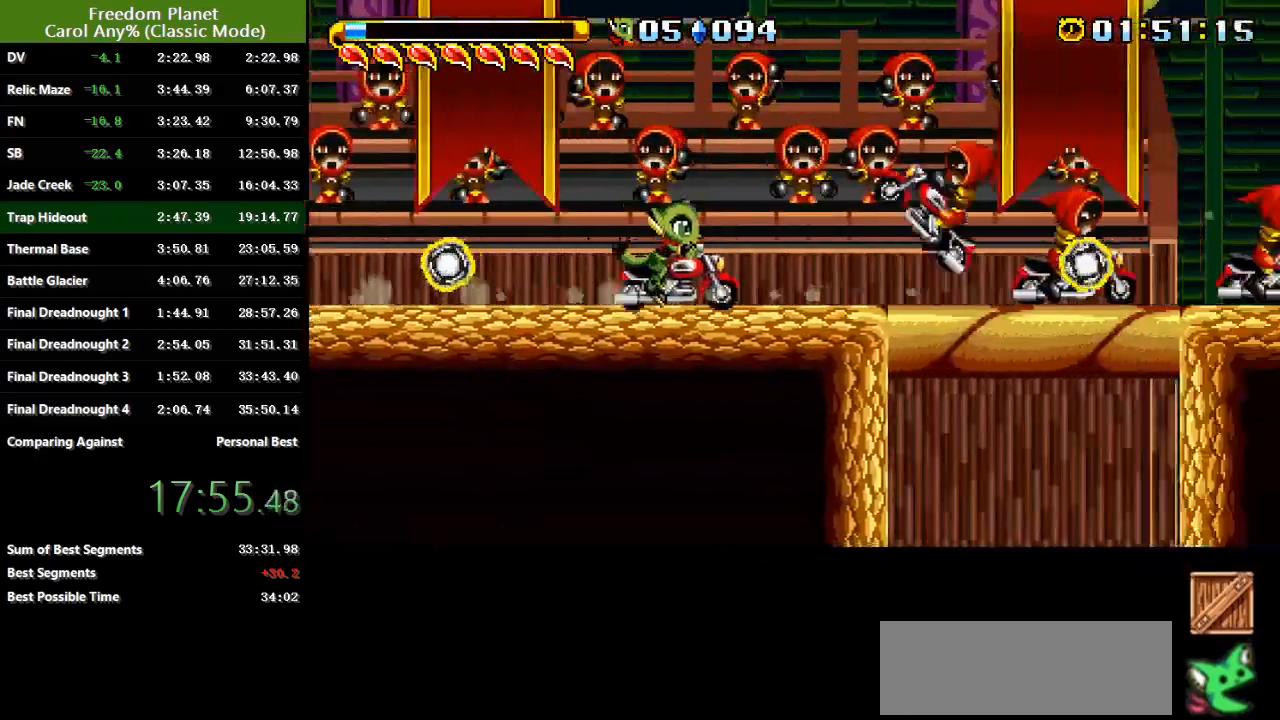
{"keys": ["right"], "events": []}
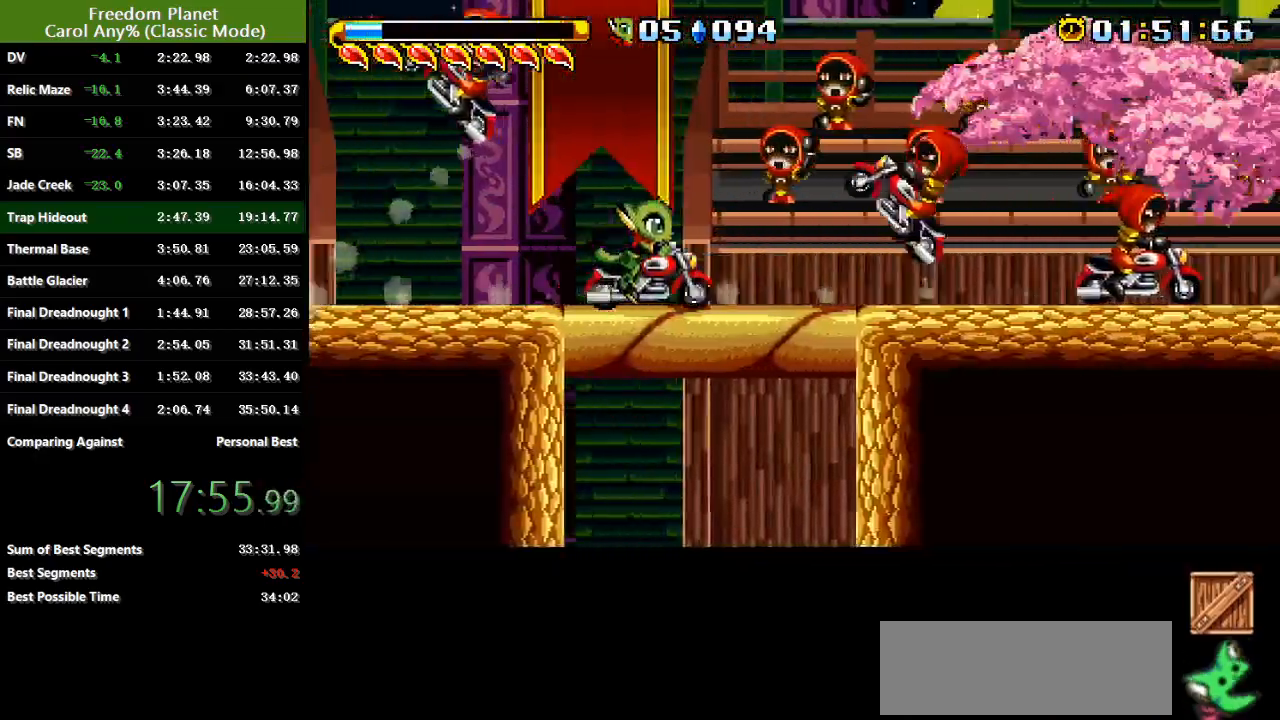
{"keys": ["right"], "events": []}
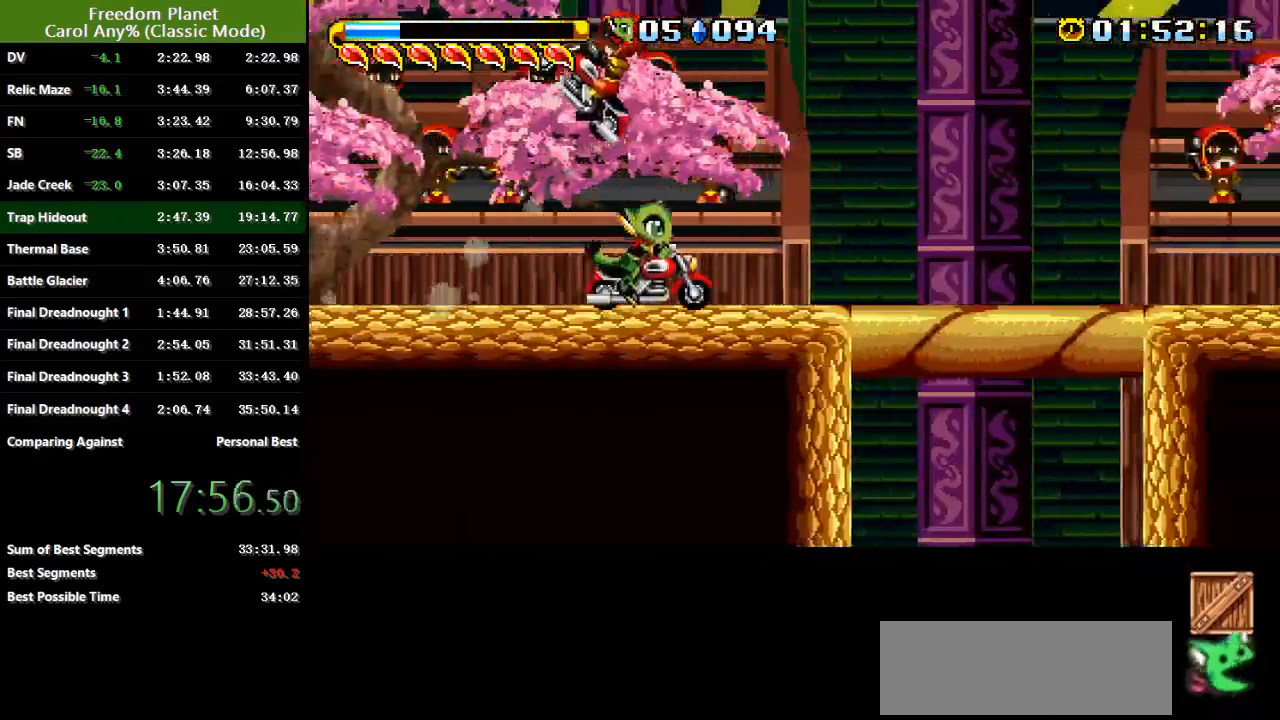
{"keys": ["right"], "events": []}
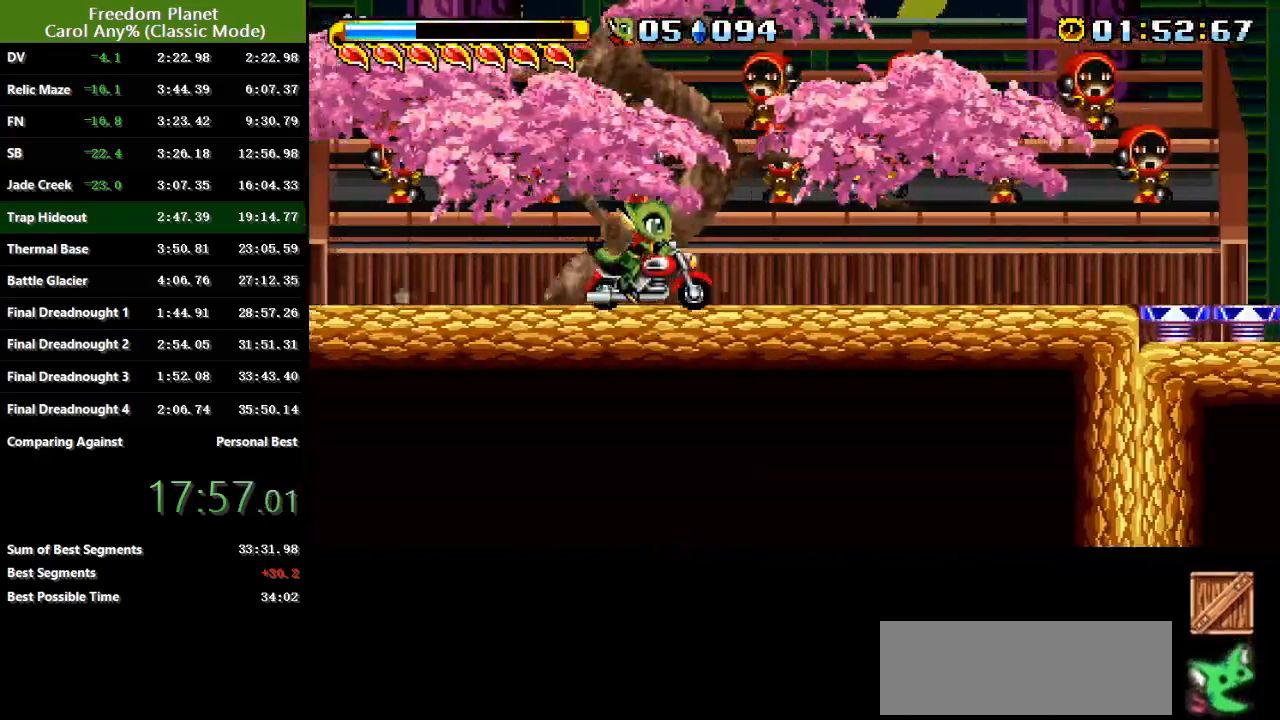
{"keys": ["right"], "events": []}
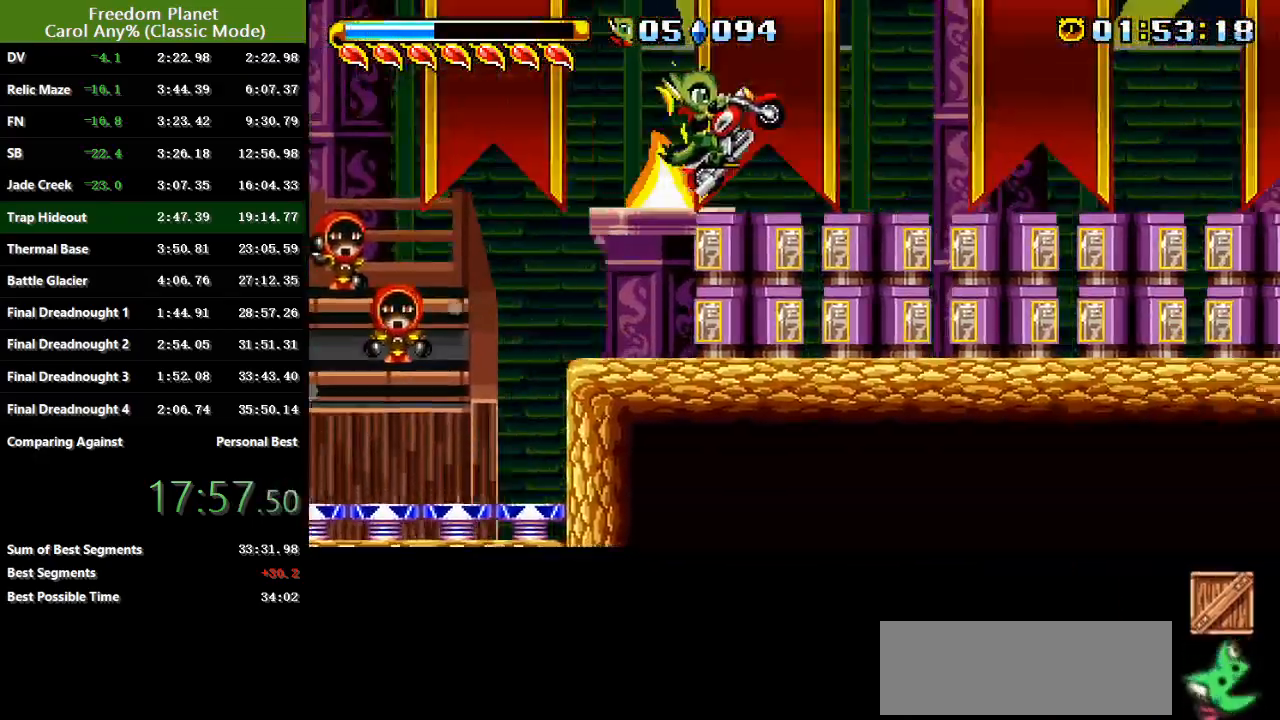
{"keys": ["right", "sp"], "events": [[66, "left", "down"], [100, "right", "up"], [333, "left", "up"], [367, "right", "down"], [450, "sp", "down"]]}